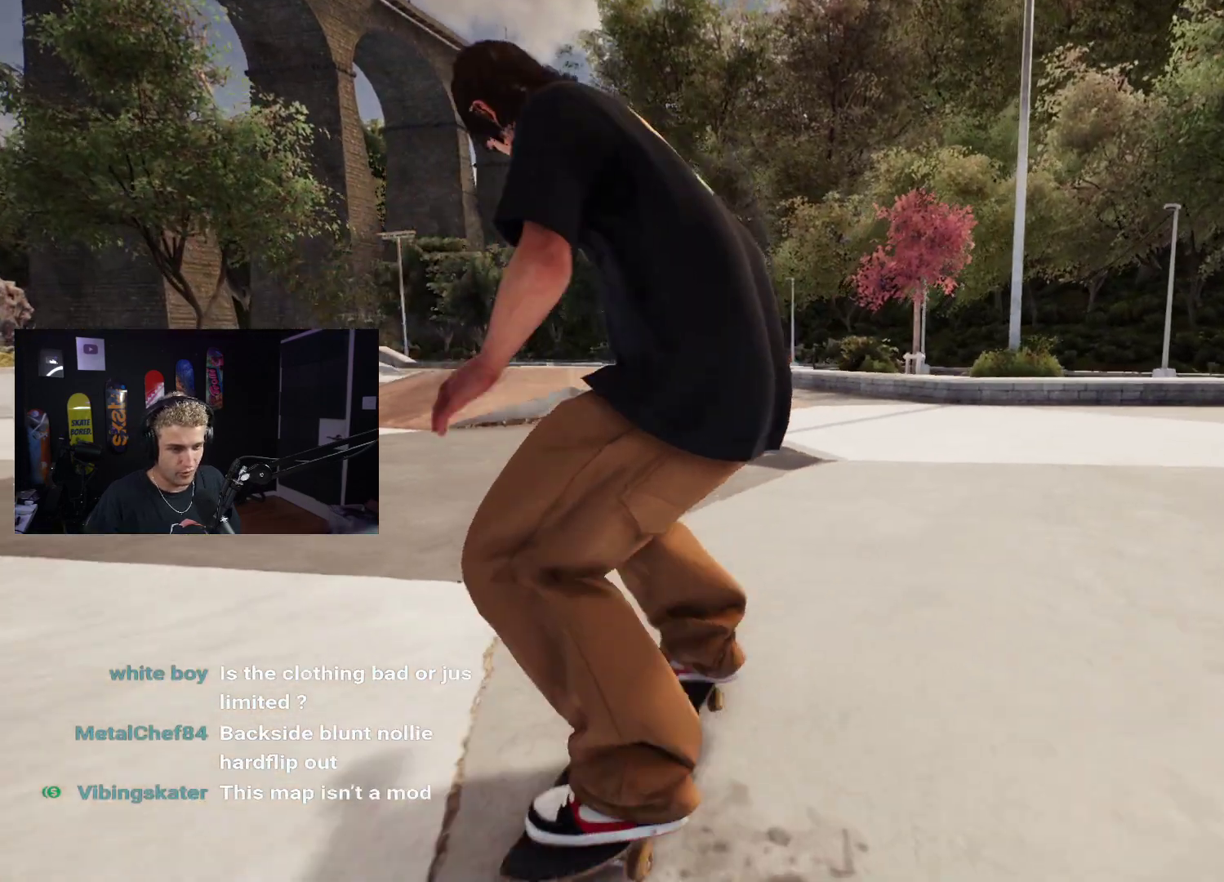
Gameplay with a controller (Xbox layout); each line is a JSON object with the inputs held at the frame after it. "events" lists button and stick changes between this image and that frame as [ms after this image, input, new state], when the widget could be followed in between.
{"buttons": [], "left_stick": "center", "right_stick": "center", "events": [[233, "L2", "up"]]}
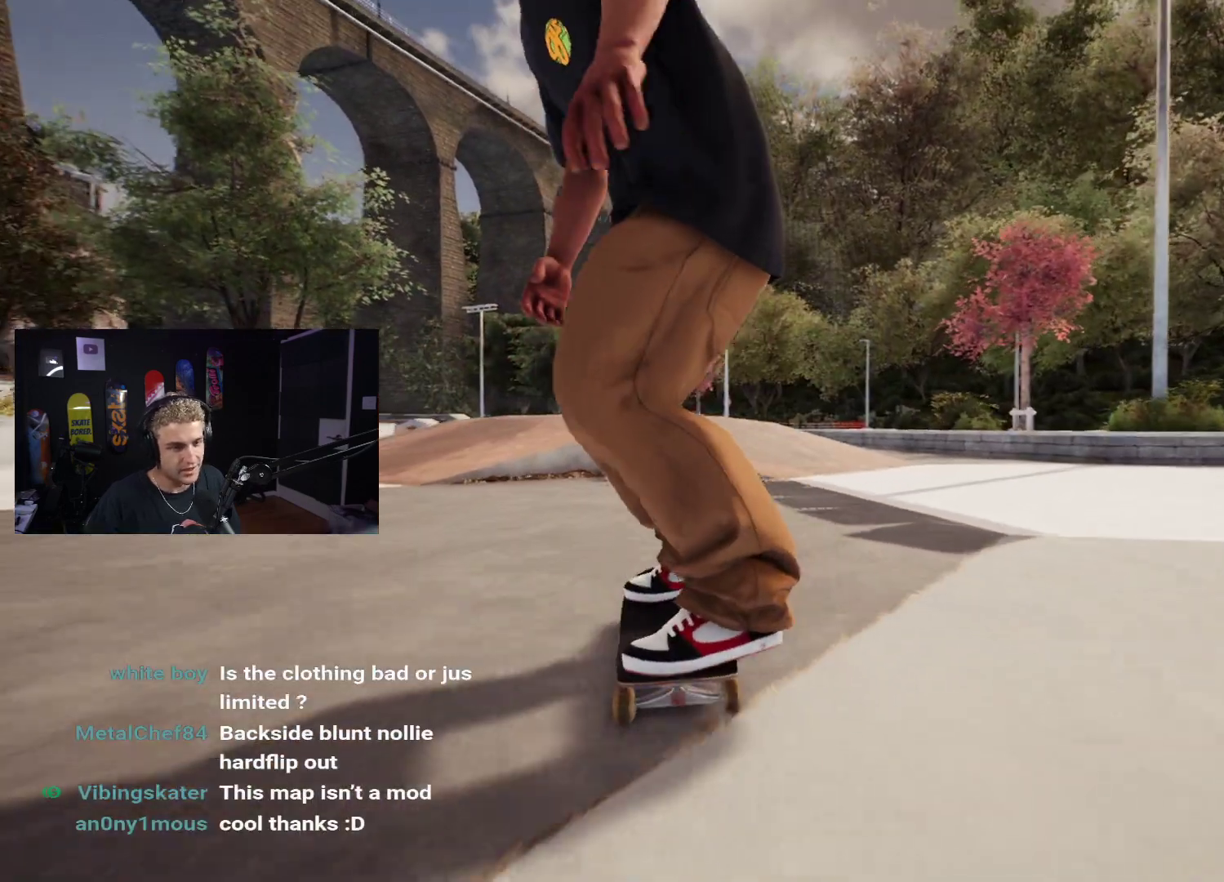
{"buttons": ["R2"], "left_stick": "center", "right_stick": "center", "events": [[33, "R2", "down"]]}
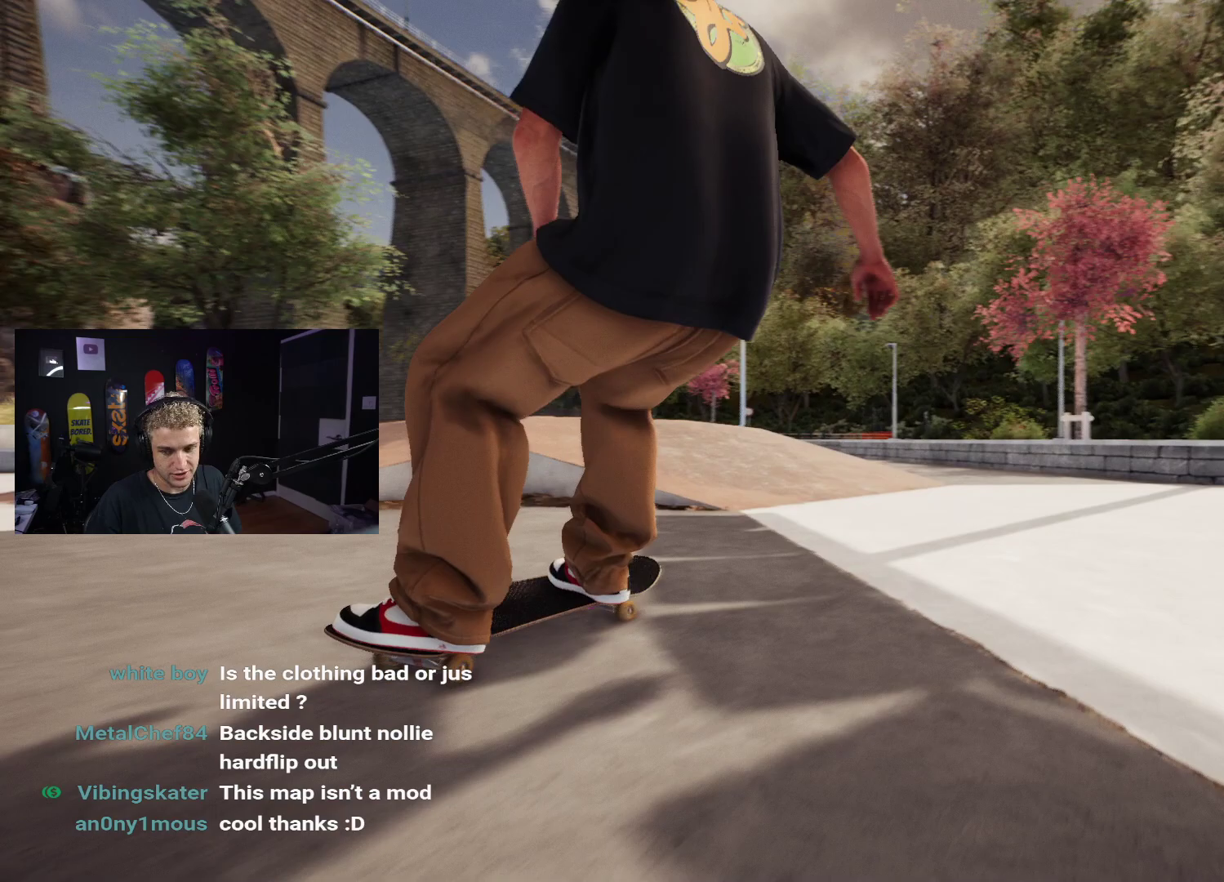
{"buttons": [], "left_stick": "center", "right_stick": "center", "events": [[17, "R2", "up"], [150, "L2", "down"], [483, "L2", "up"]]}
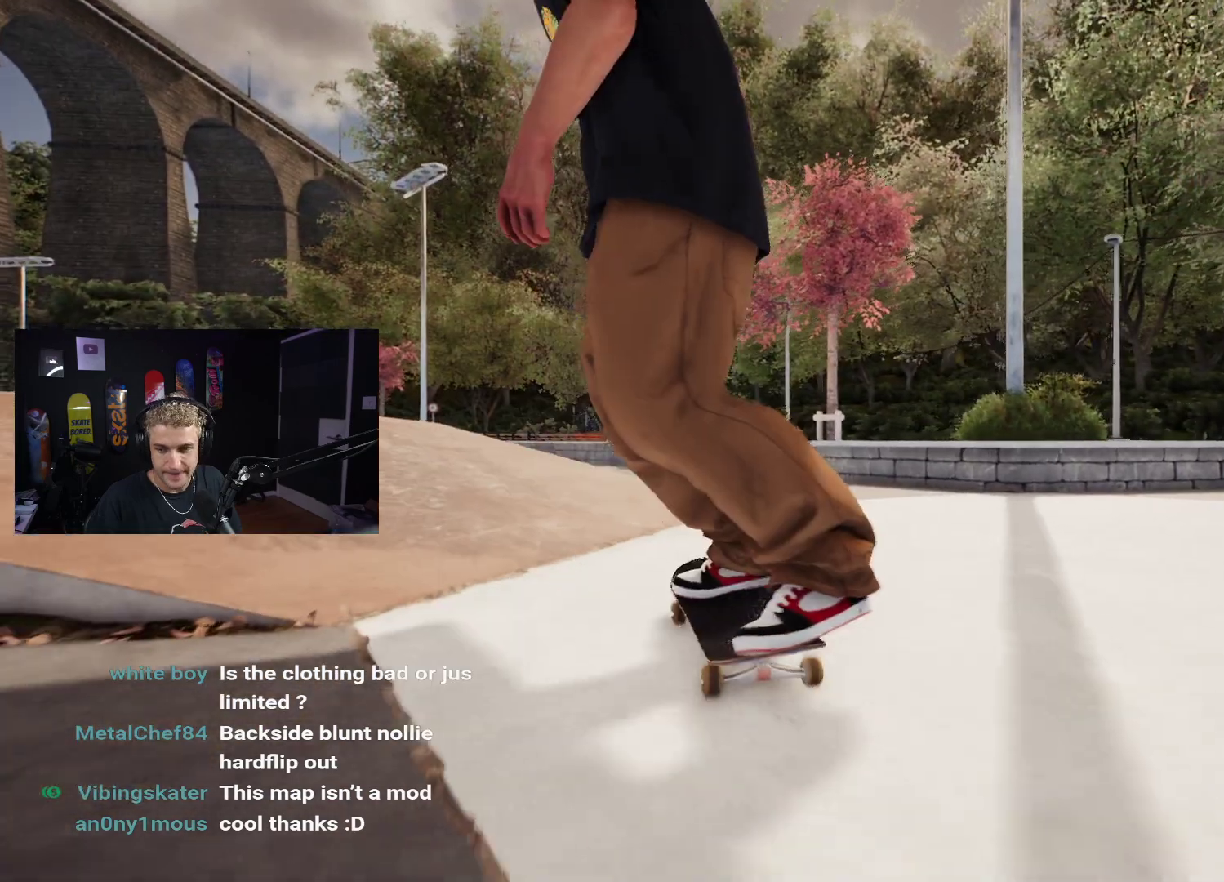
{"buttons": [], "left_stick": "center", "right_stick": "center", "events": [[33, "DPAD_UP", "down"], [433, "DPAD_UP", "up"]]}
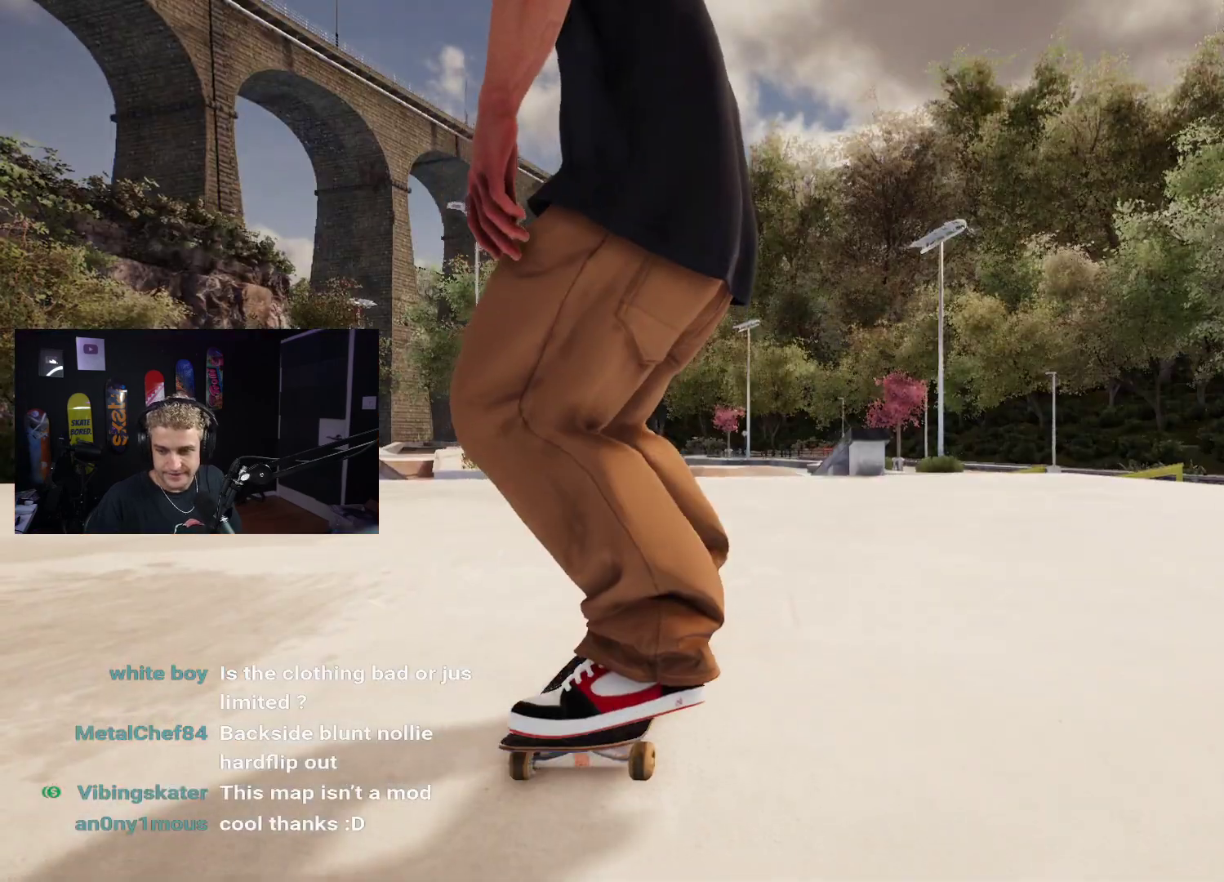
{"buttons": [], "left_stick": "center", "right_stick": "center", "events": [[333, "DPAD_LEFT", "down"], [467, "DPAD_LEFT", "up"]]}
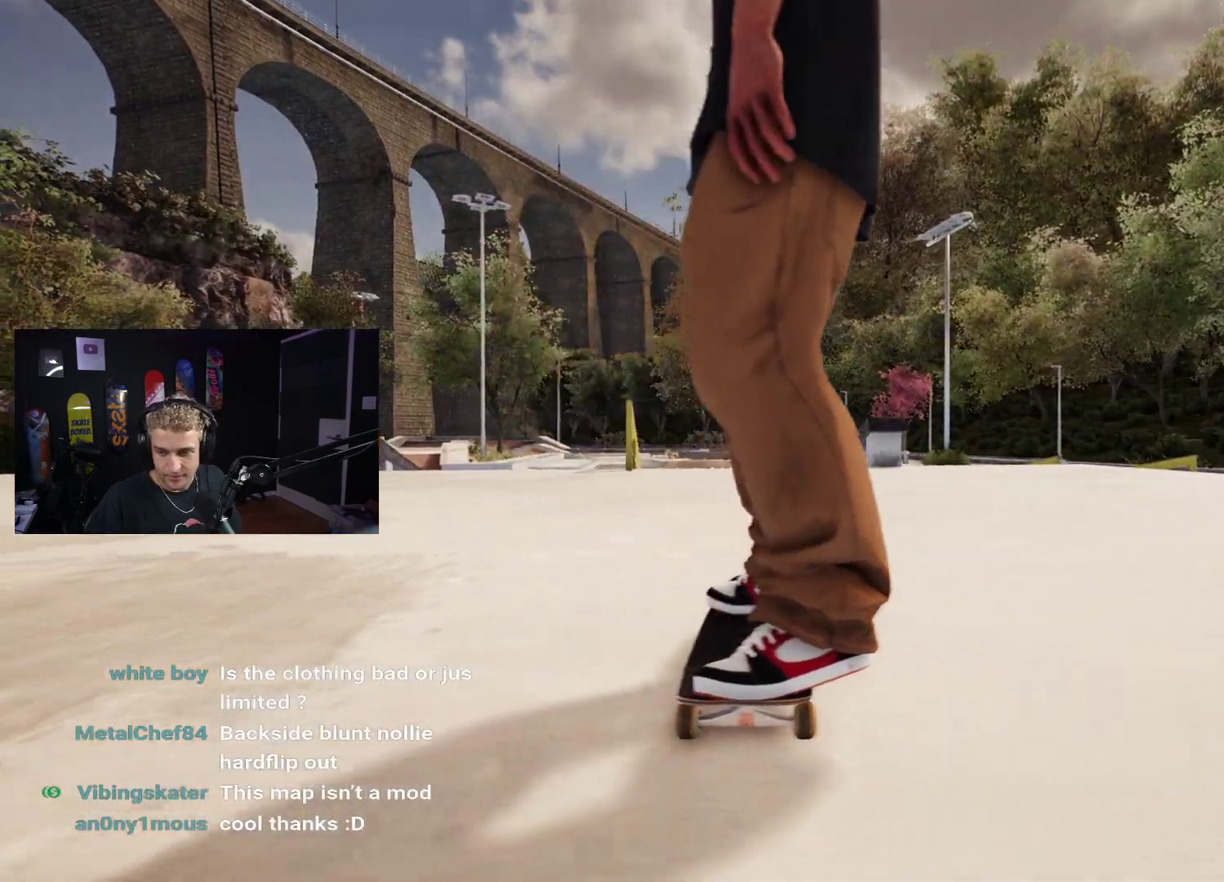
{"buttons": [], "left_stick": "center", "right_stick": "center", "events": []}
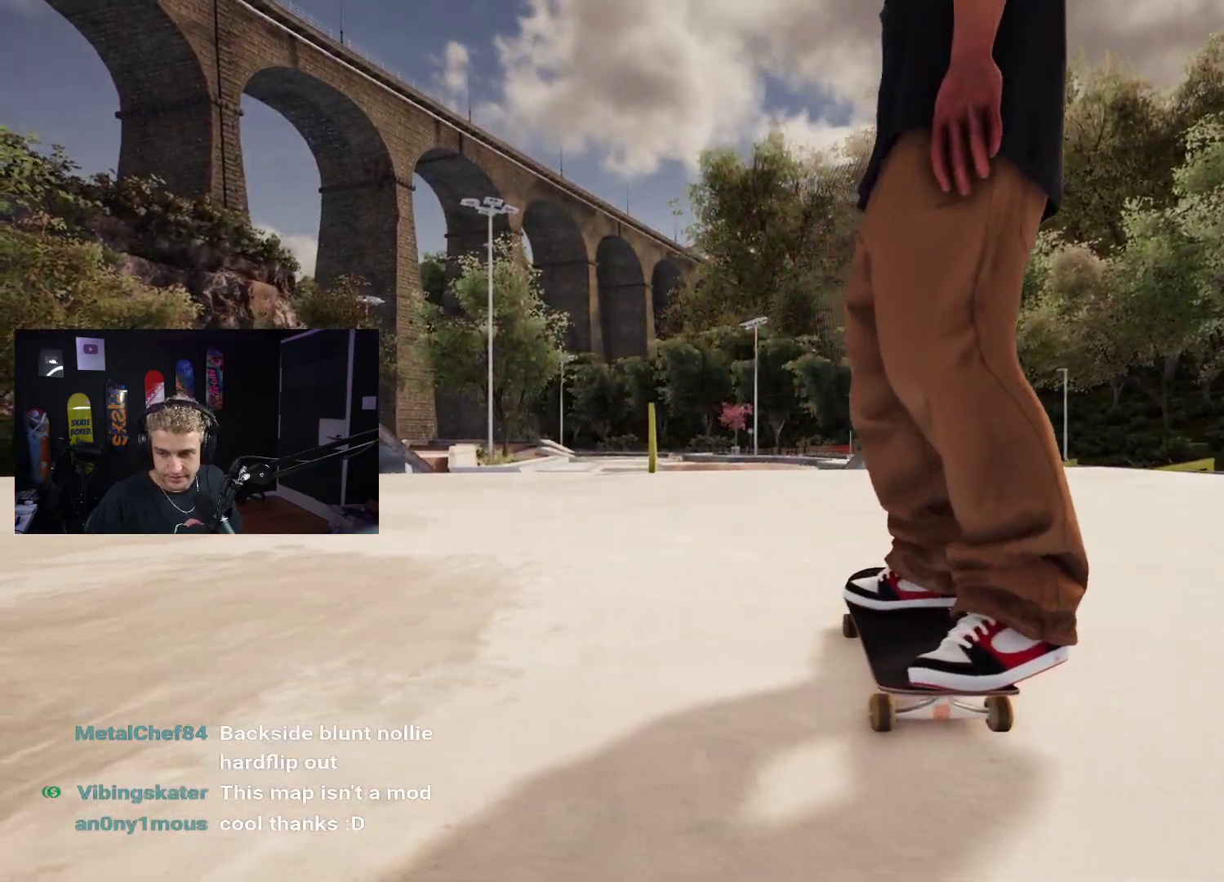
{"buttons": [], "left_stick": "center", "right_stick": "center", "events": []}
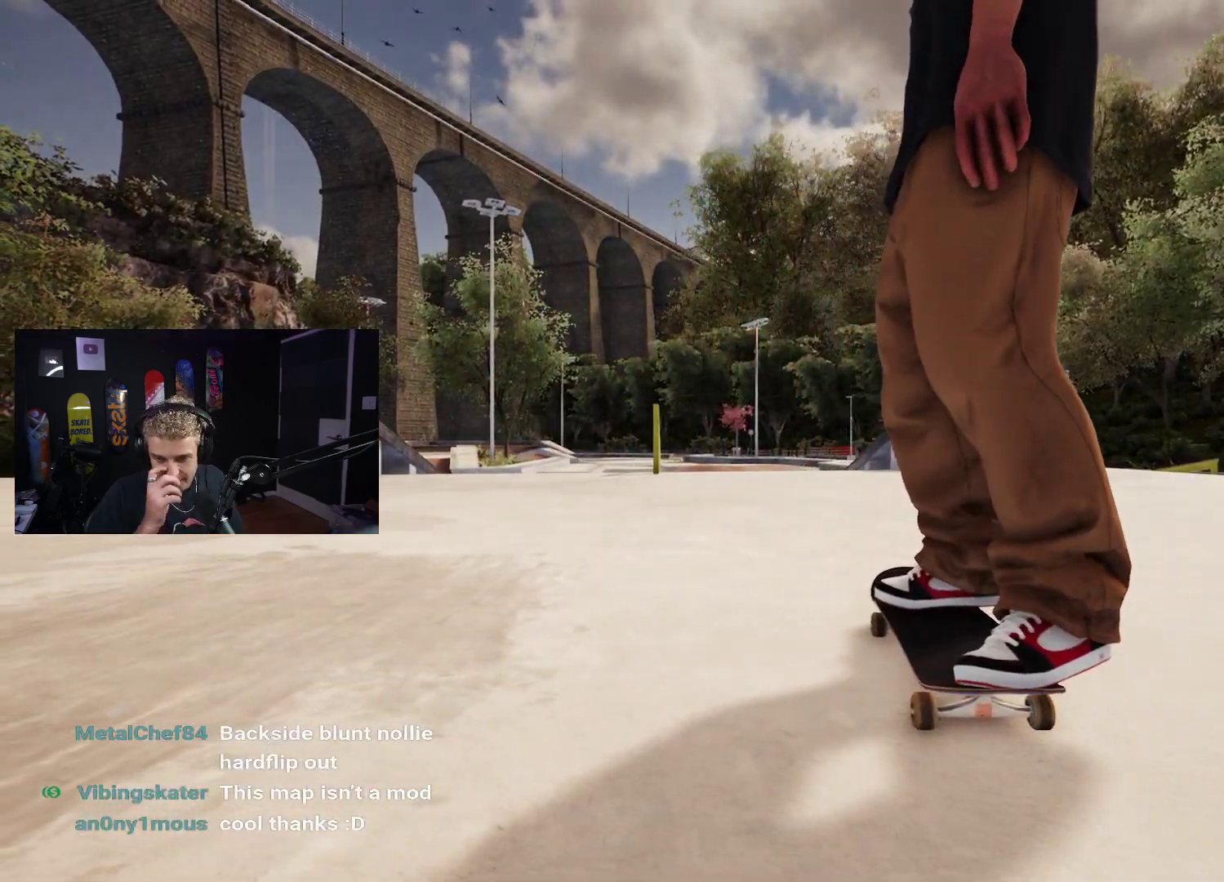
{"buttons": [], "left_stick": "center", "right_stick": "center", "events": []}
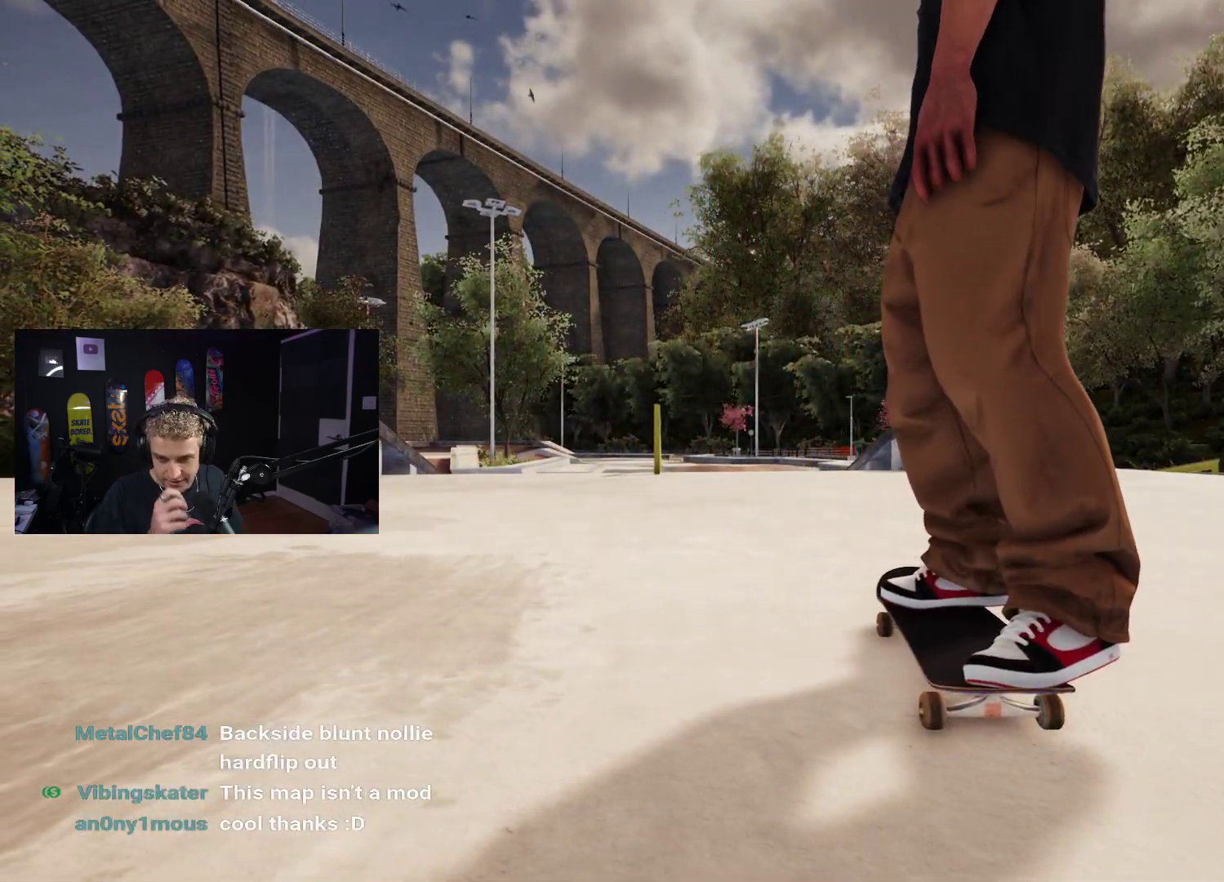
{"buttons": [], "left_stick": "center", "right_stick": "center", "events": []}
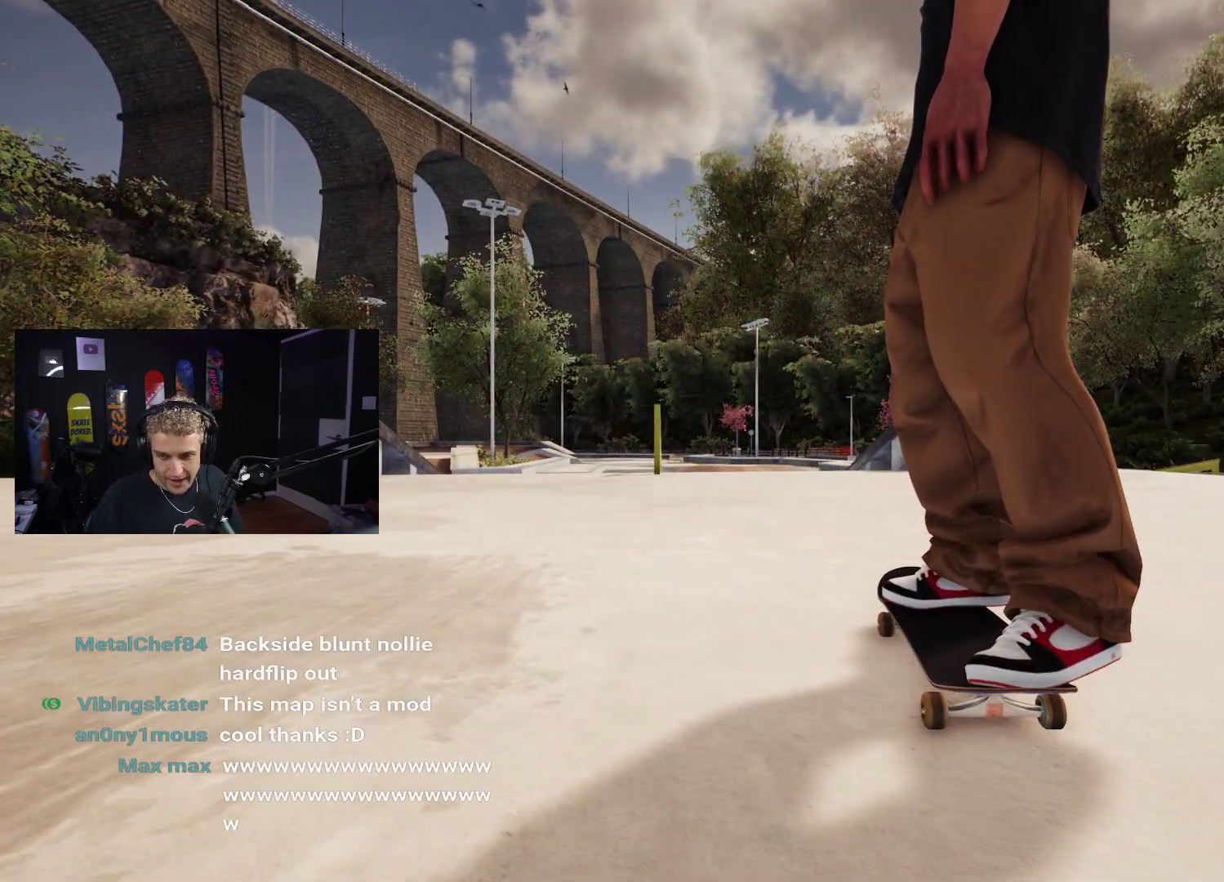
{"buttons": [], "left_stick": "center", "right_stick": "center", "events": []}
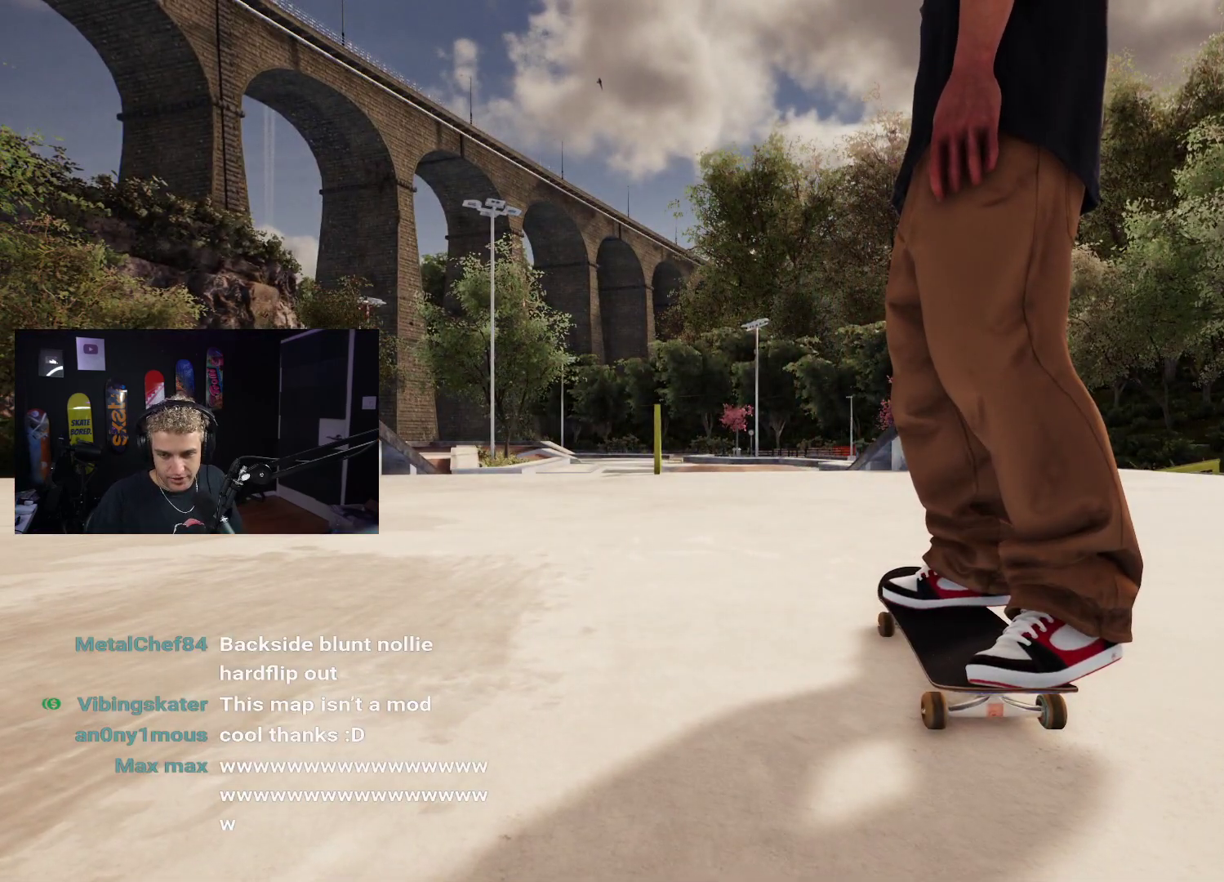
{"buttons": ["R2"], "left_stick": "center", "right_stick": "center", "events": [[450, "R2", "down"]]}
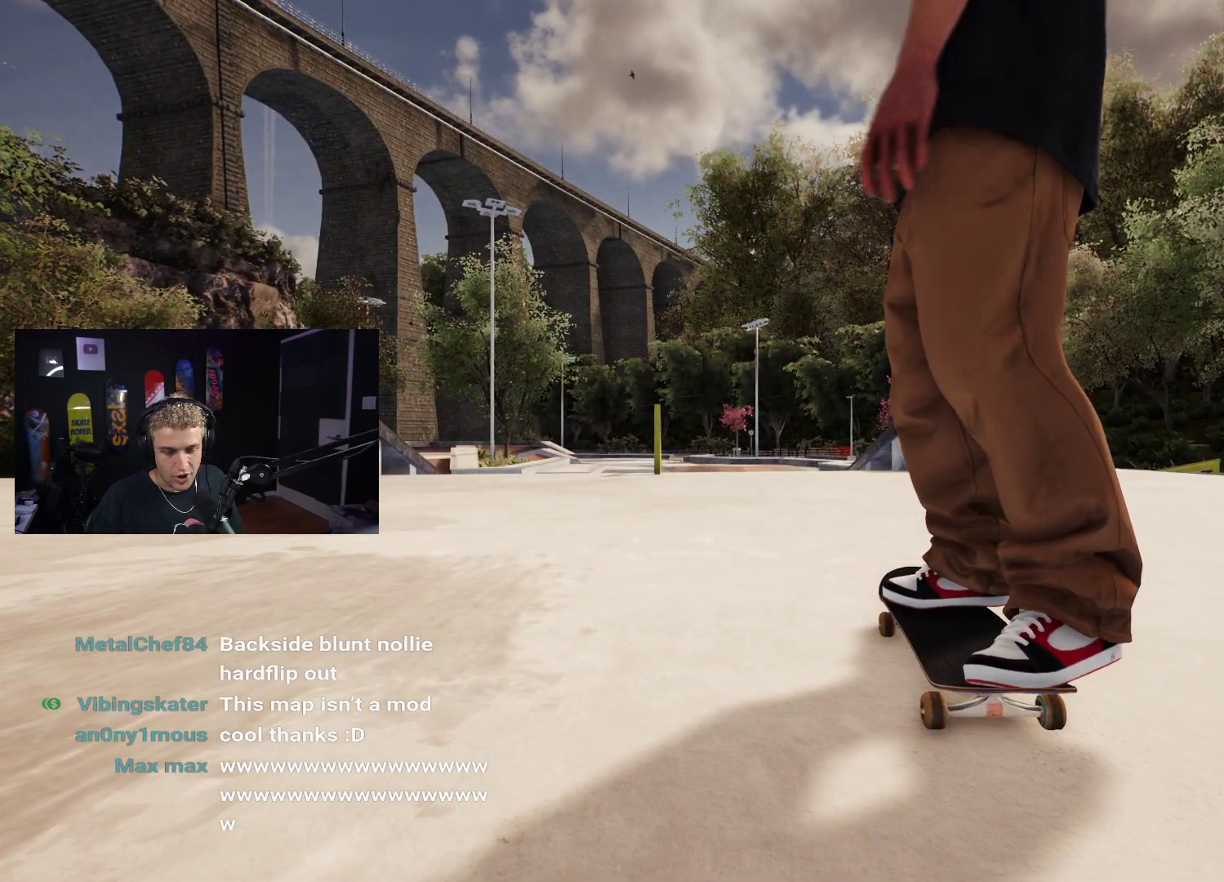
{"buttons": [], "left_stick": "down", "right_stick": "center", "events": [[67, "R2", "up"], [83, "left_stick", "down"]]}
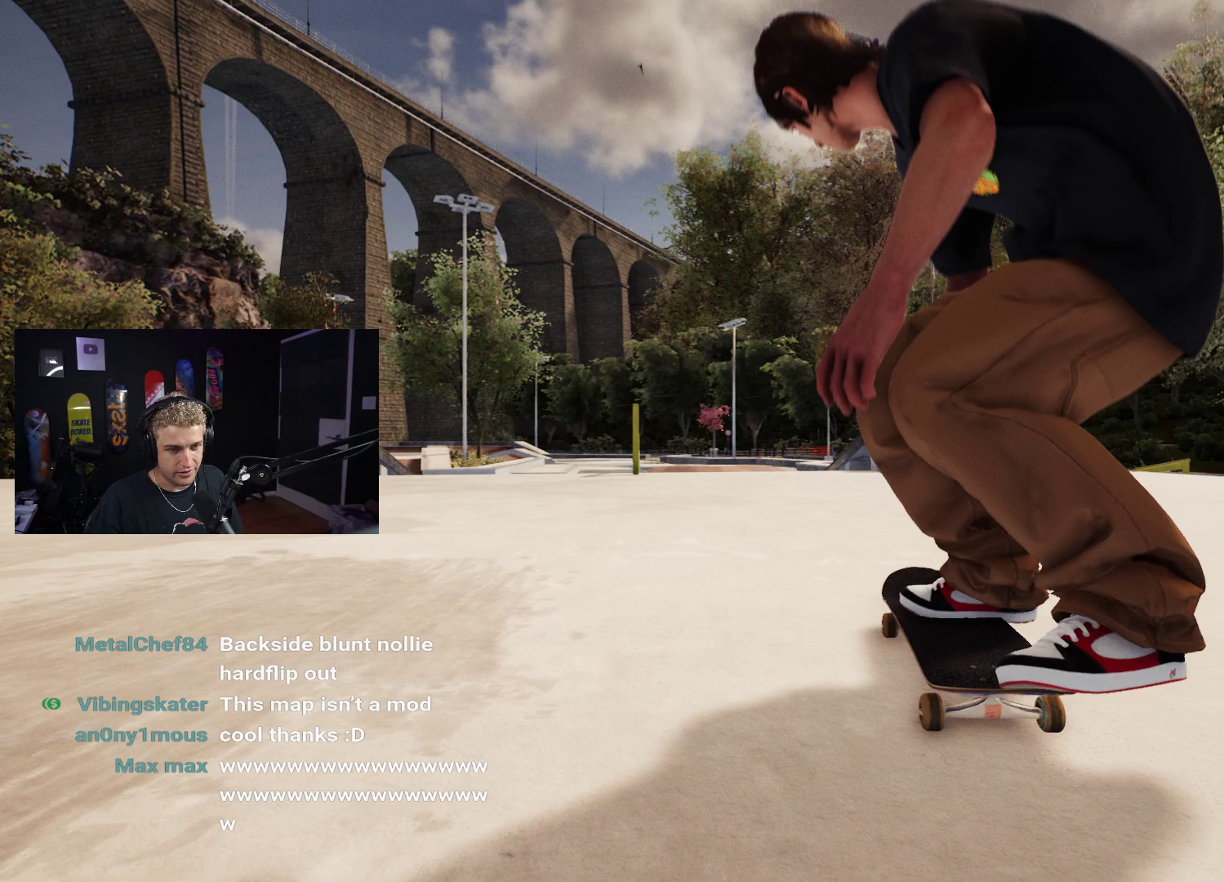
{"buttons": ["L2"], "left_stick": "center", "right_stick": "up", "events": [[167, "right_stick", "up"], [200, "left_stick", "center"], [267, "right_stick", "center"], [333, "L2", "down"], [450, "right_stick", "up"]]}
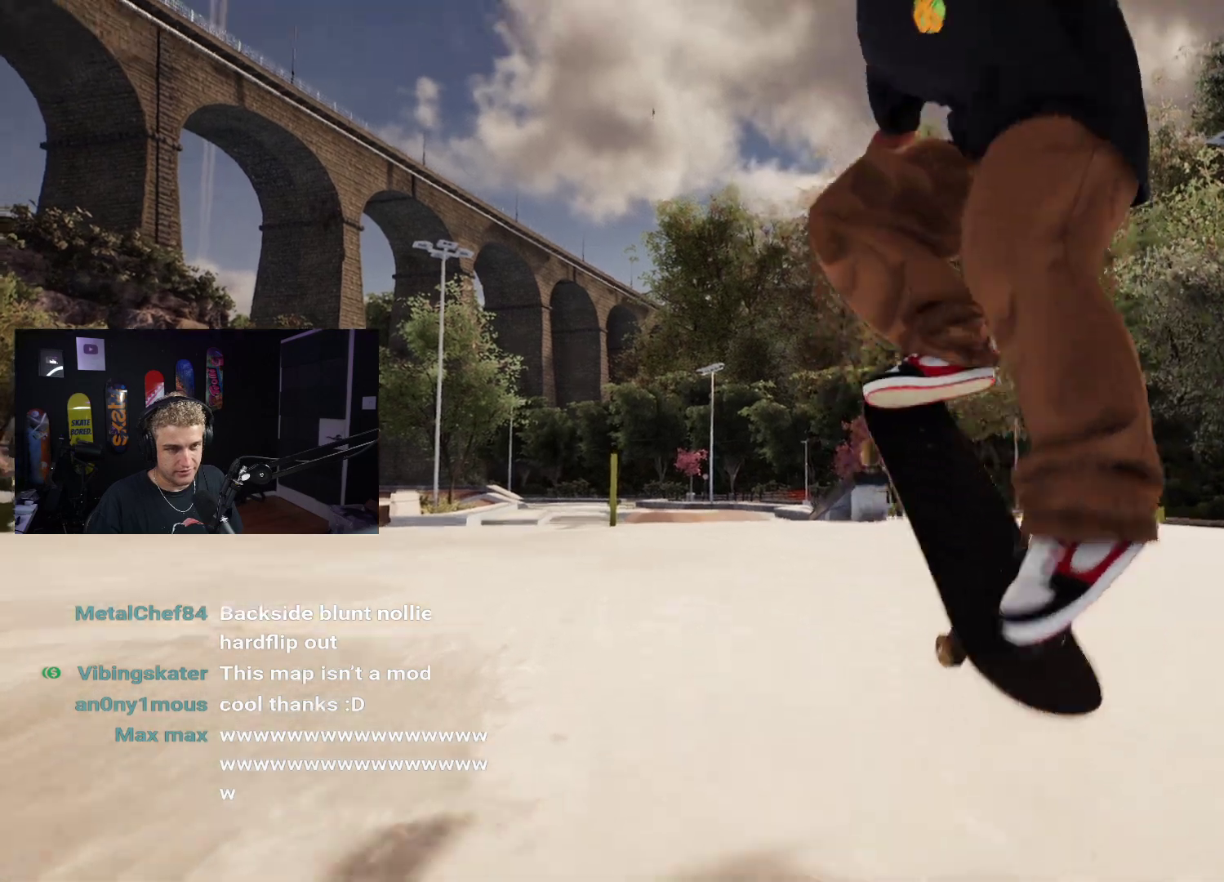
{"buttons": [], "left_stick": "center", "right_stick": "up", "events": [[83, "L2", "up"]]}
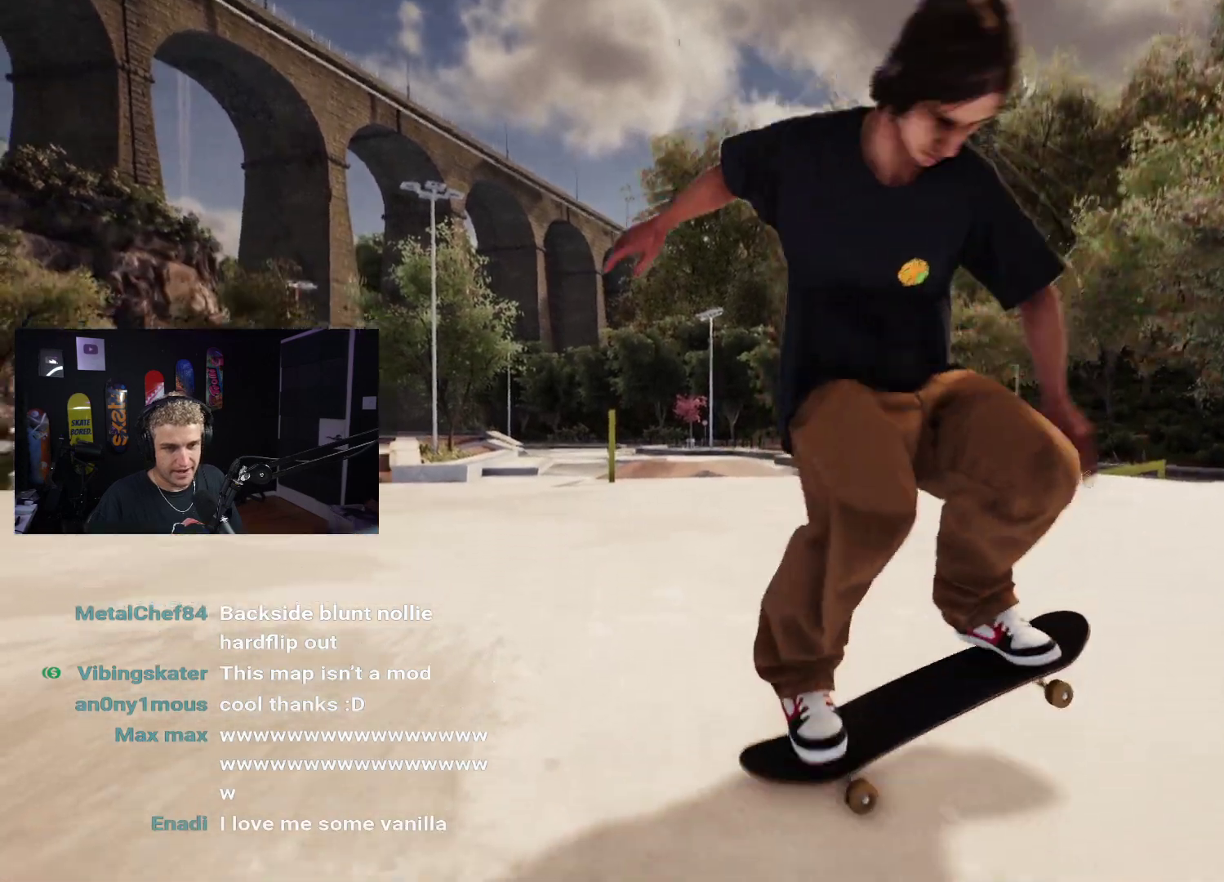
{"buttons": ["DPAD_UP"], "left_stick": "center", "right_stick": "center", "events": [[367, "right_stick", "center"], [400, "DPAD_UP", "down"]]}
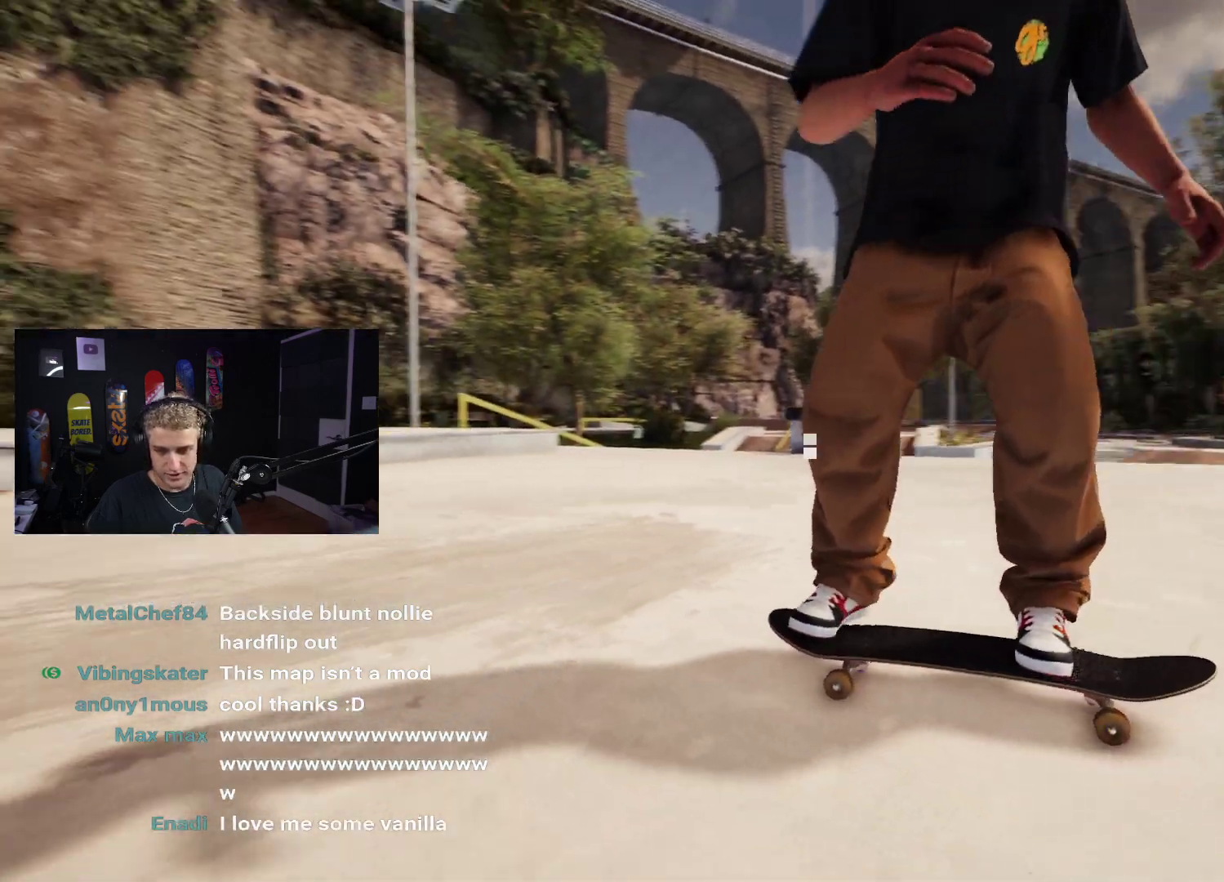
{"buttons": ["X"], "left_stick": "center", "right_stick": "center", "events": [[250, "DPAD_UP", "up"], [383, "X", "down"]]}
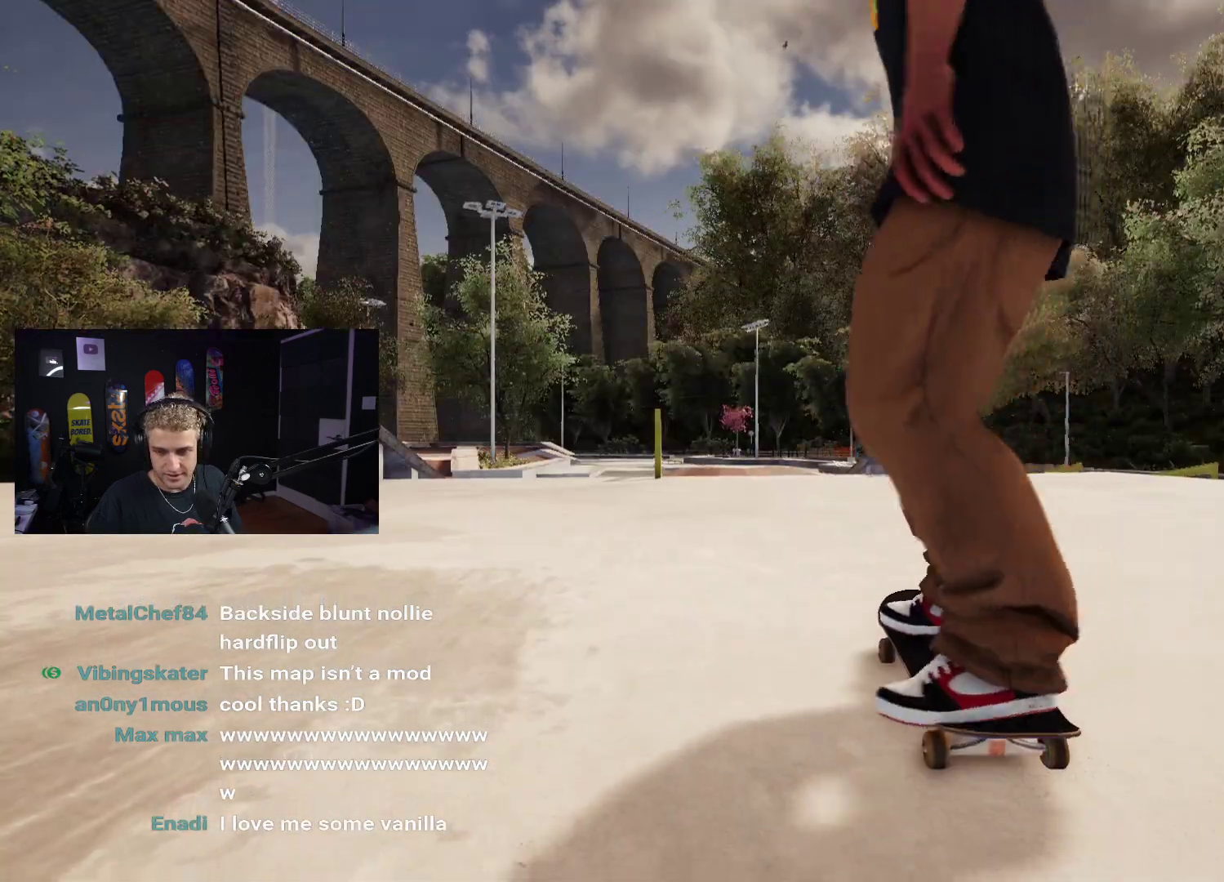
{"buttons": ["X"], "left_stick": "center", "right_stick": "center", "events": [[283, "DPAD_RIGHT", "down"], [300, "X", "up"], [367, "DPAD_RIGHT", "up"], [483, "X", "down"]]}
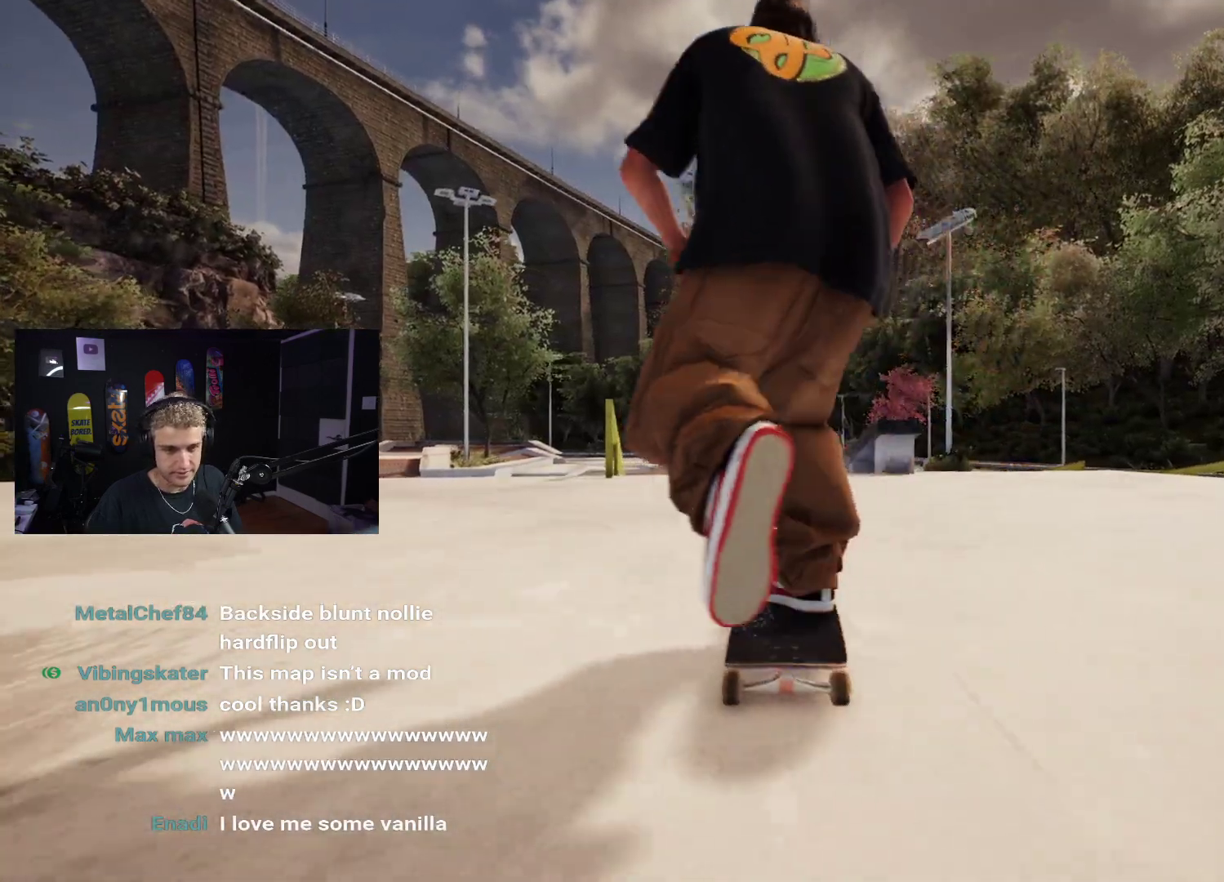
{"buttons": ["R2"], "left_stick": "center", "right_stick": "center", "events": [[233, "X", "up"], [500, "R2", "down"]]}
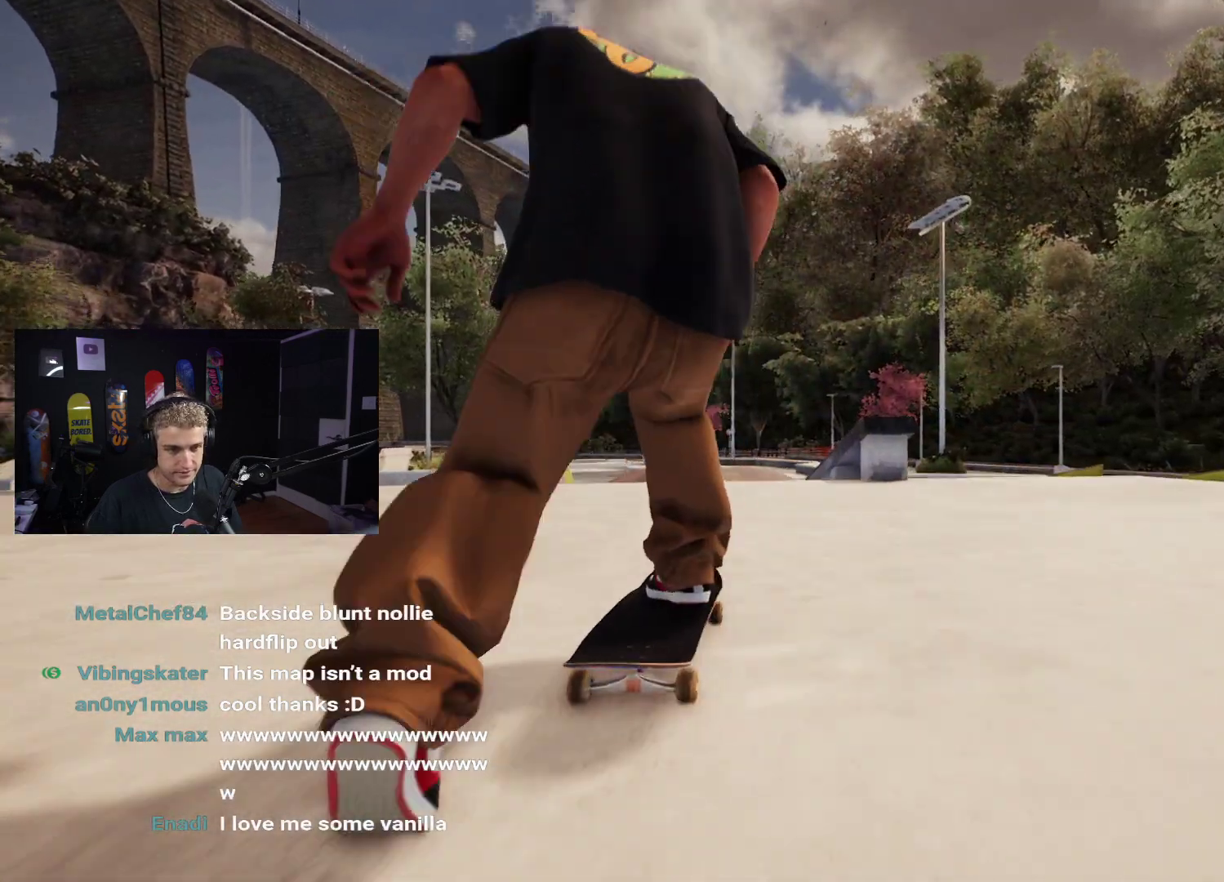
{"buttons": [], "left_stick": "down", "right_stick": "center", "events": [[67, "R2", "up"], [283, "R2", "down"], [367, "R2", "up"], [467, "left_stick", "down"]]}
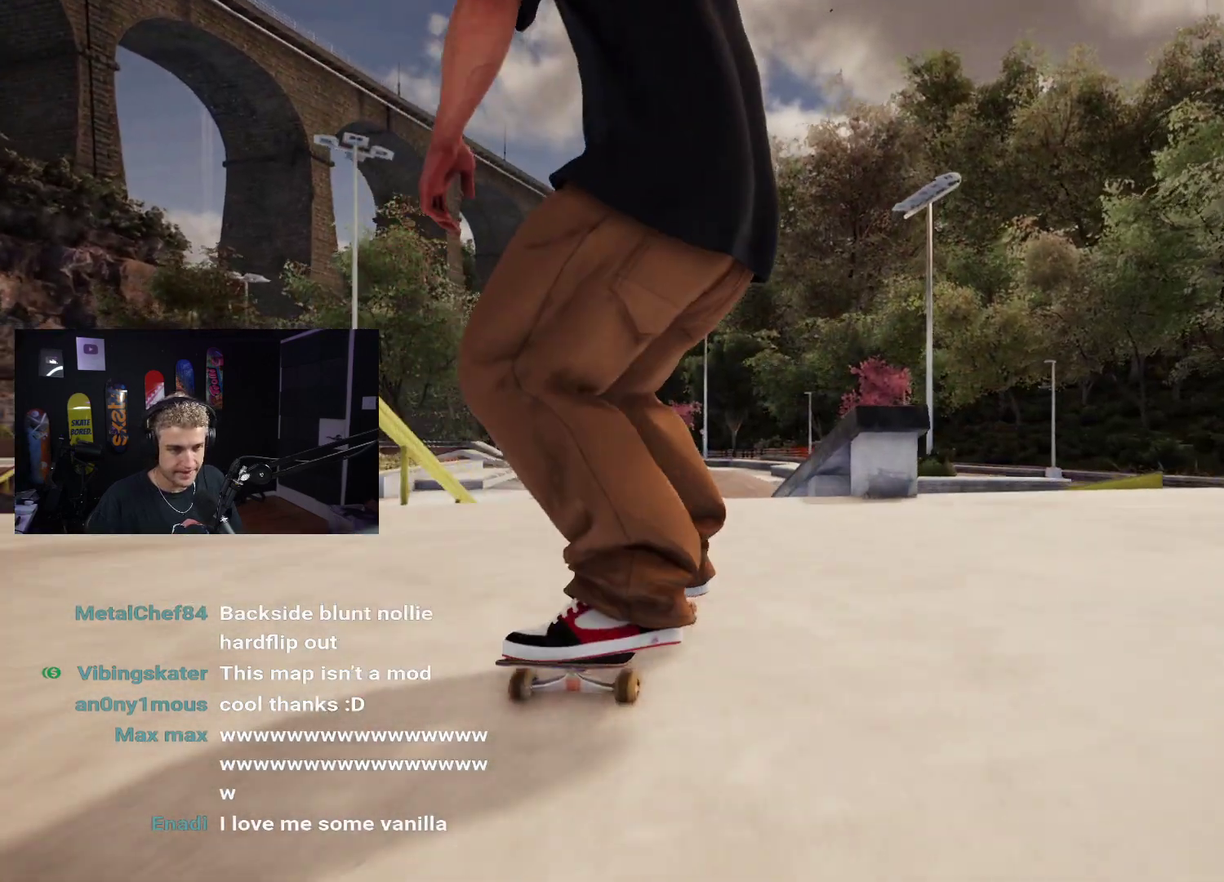
{"buttons": [], "left_stick": "down", "right_stick": "center", "events": []}
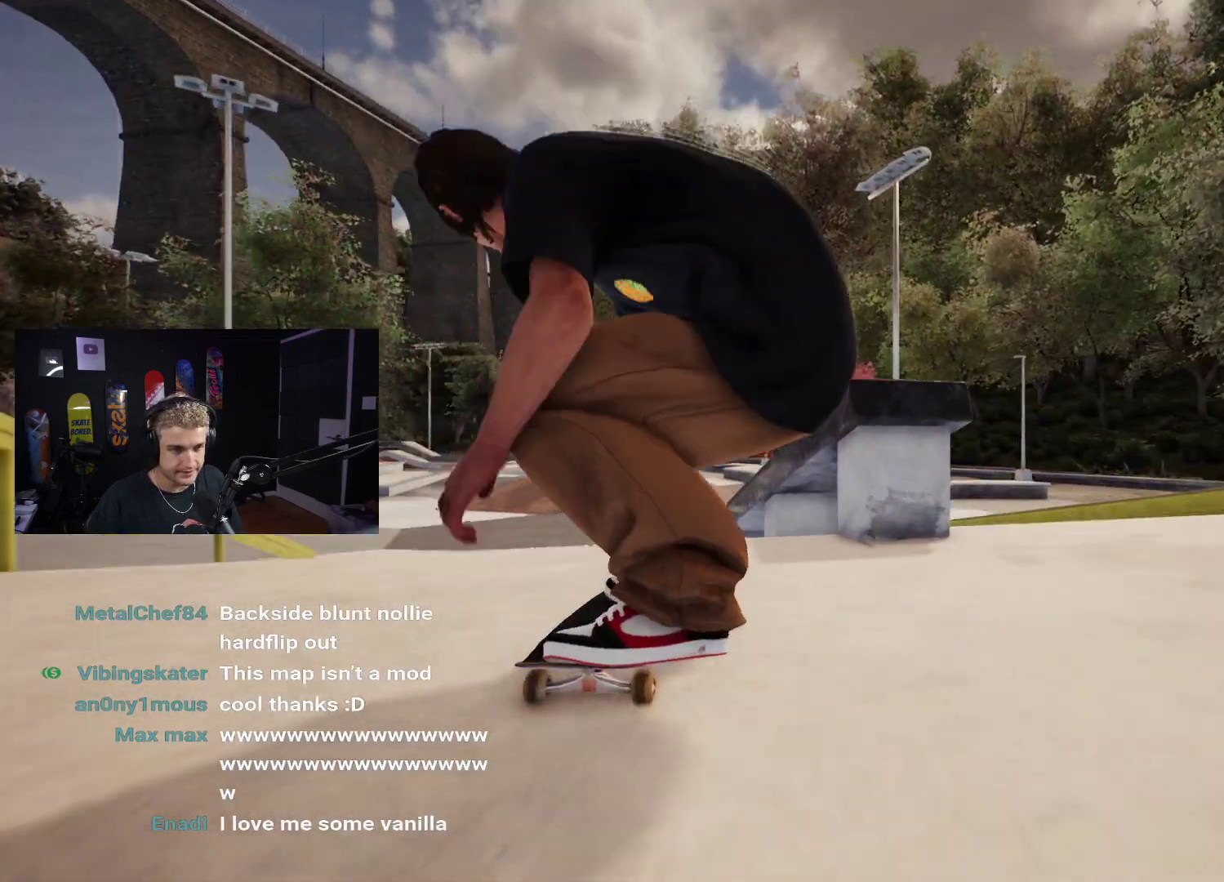
{"buttons": ["L2"], "left_stick": "center", "right_stick": "up", "events": [[67, "right_stick", "up"], [83, "left_stick", "center"], [150, "right_stick", "center"], [283, "L2", "down"], [317, "right_stick", "up"]]}
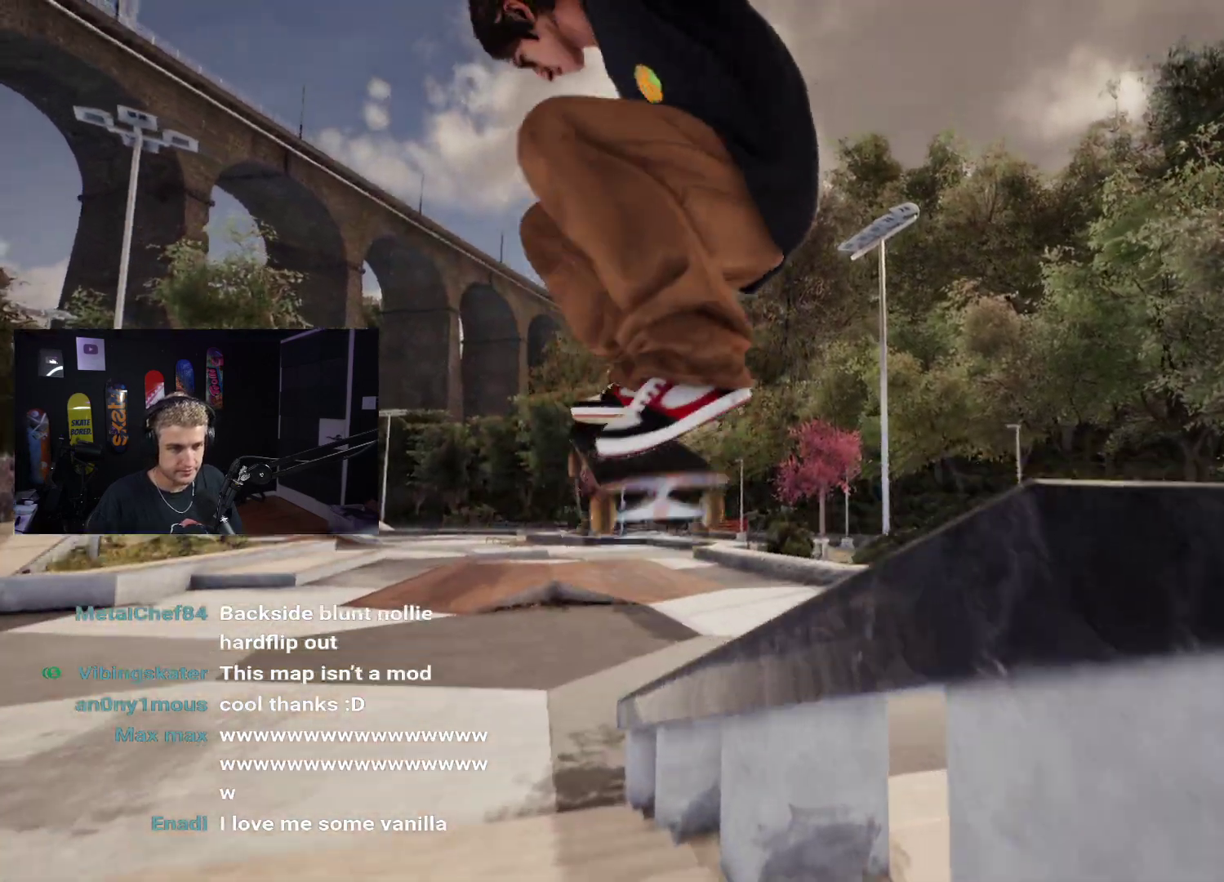
{"buttons": [], "left_stick": "right", "right_stick": "up", "events": [[117, "L2", "up"], [483, "left_stick", "right"]]}
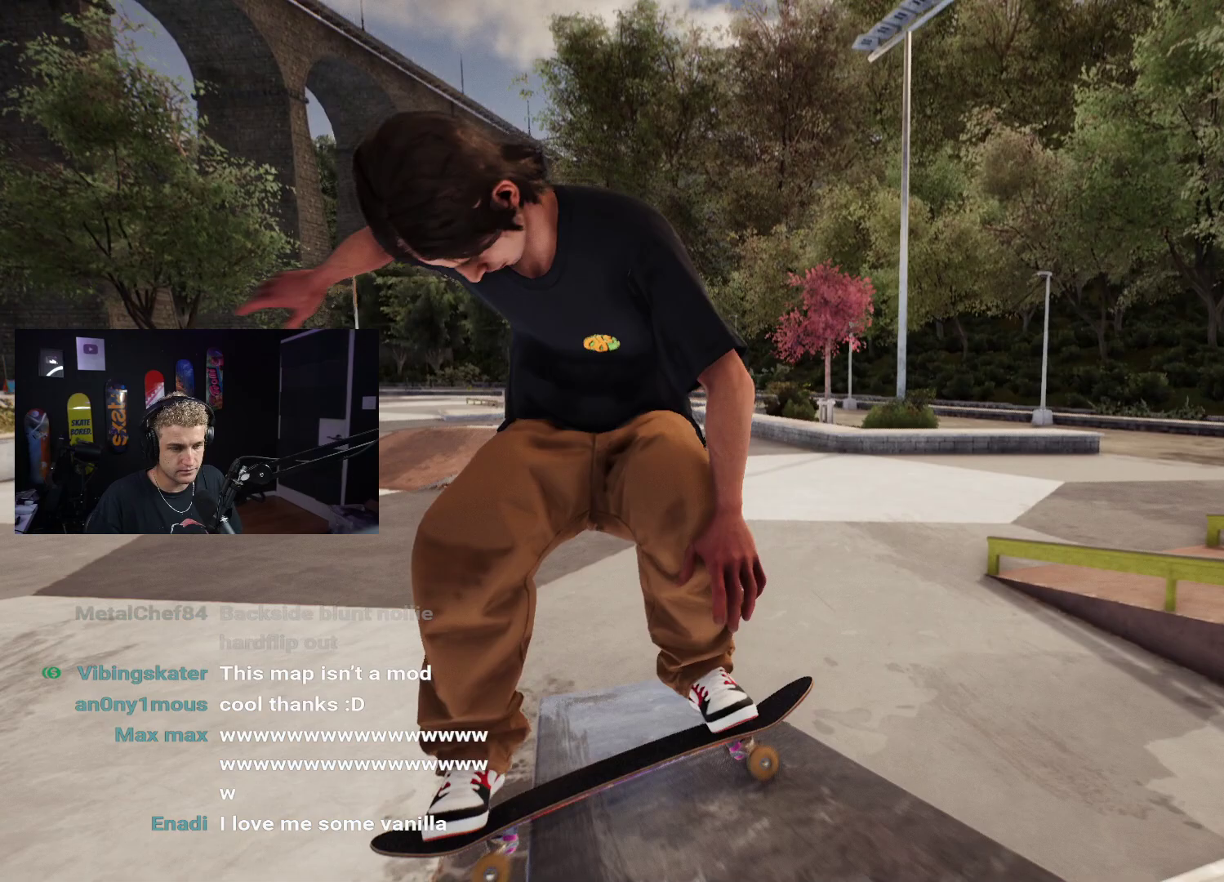
{"buttons": [], "left_stick": "center", "right_stick": "center", "events": [[50, "left_stick", "center"], [50, "right_stick", "center"], [183, "DPAD_UP", "down"], [467, "DPAD_UP", "up"]]}
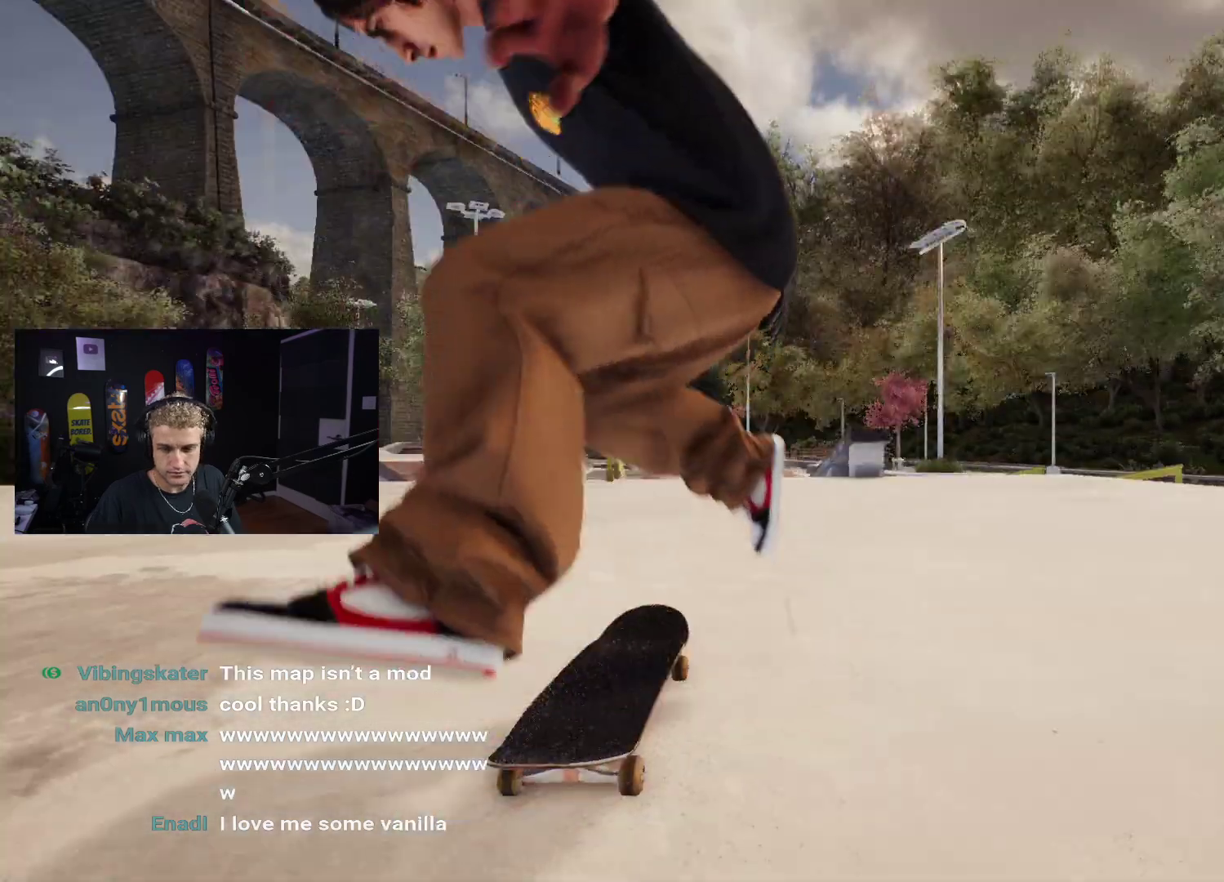
{"buttons": [], "left_stick": "center", "right_stick": "center", "events": []}
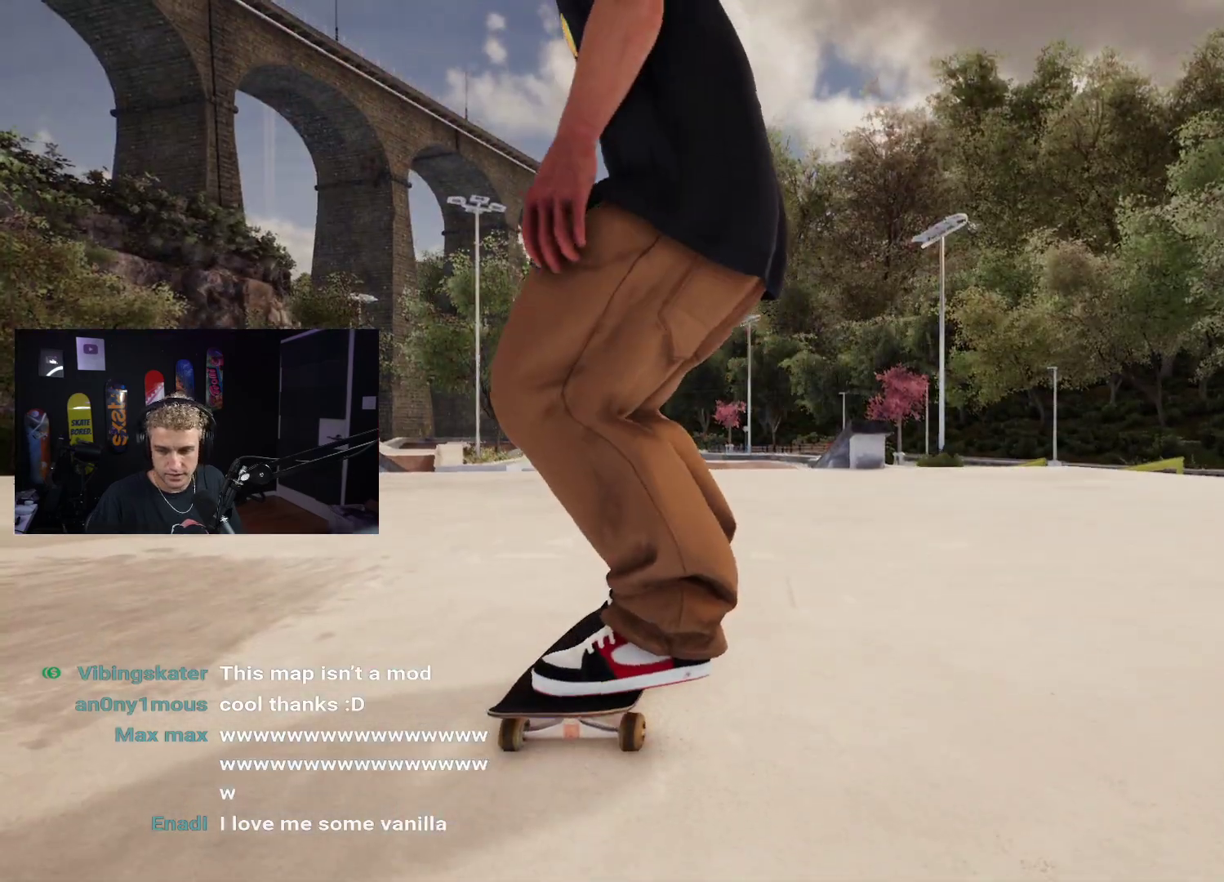
{"buttons": [], "left_stick": "center", "right_stick": "center", "events": [[17, "X", "down"], [400, "X", "up"]]}
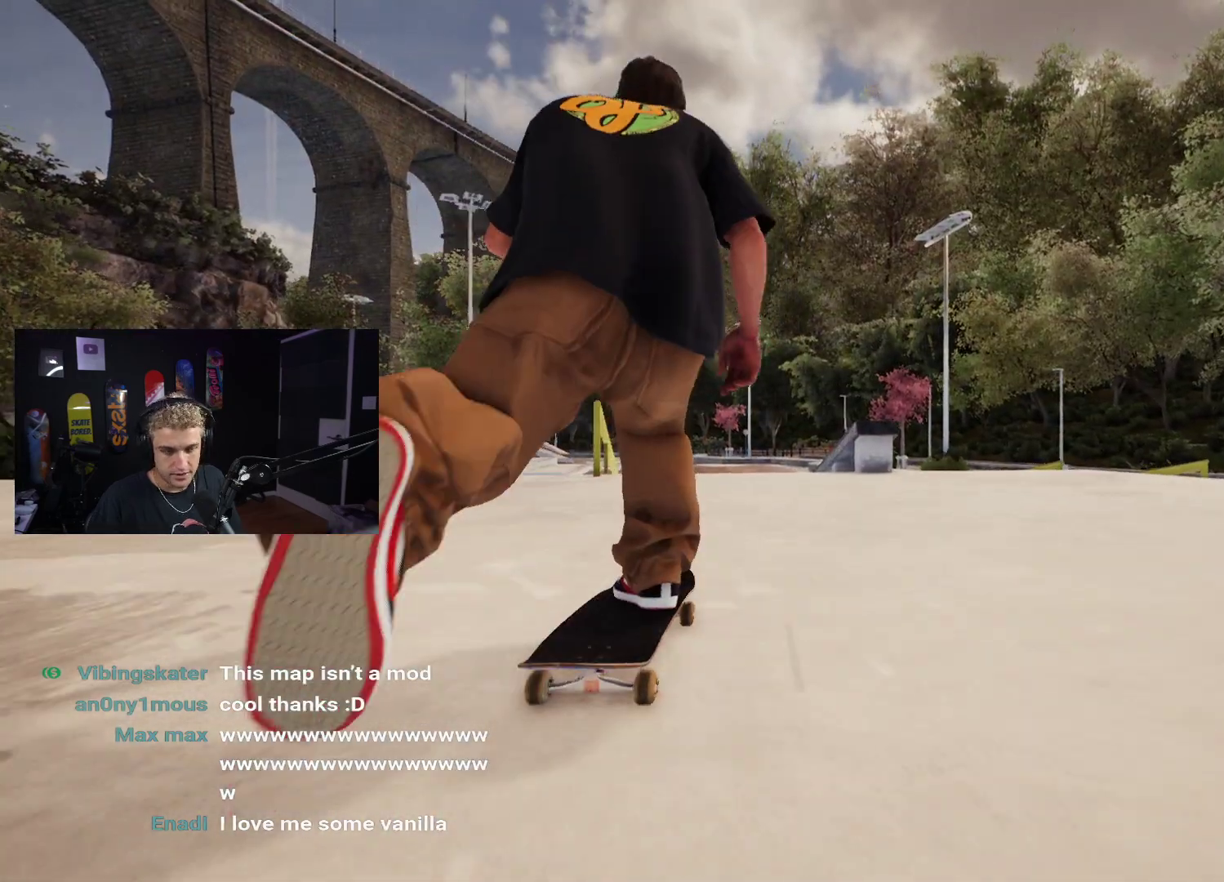
{"buttons": ["R2"], "left_stick": "center", "right_stick": "center", "events": [[233, "X", "down"], [383, "X", "up"], [450, "R2", "down"]]}
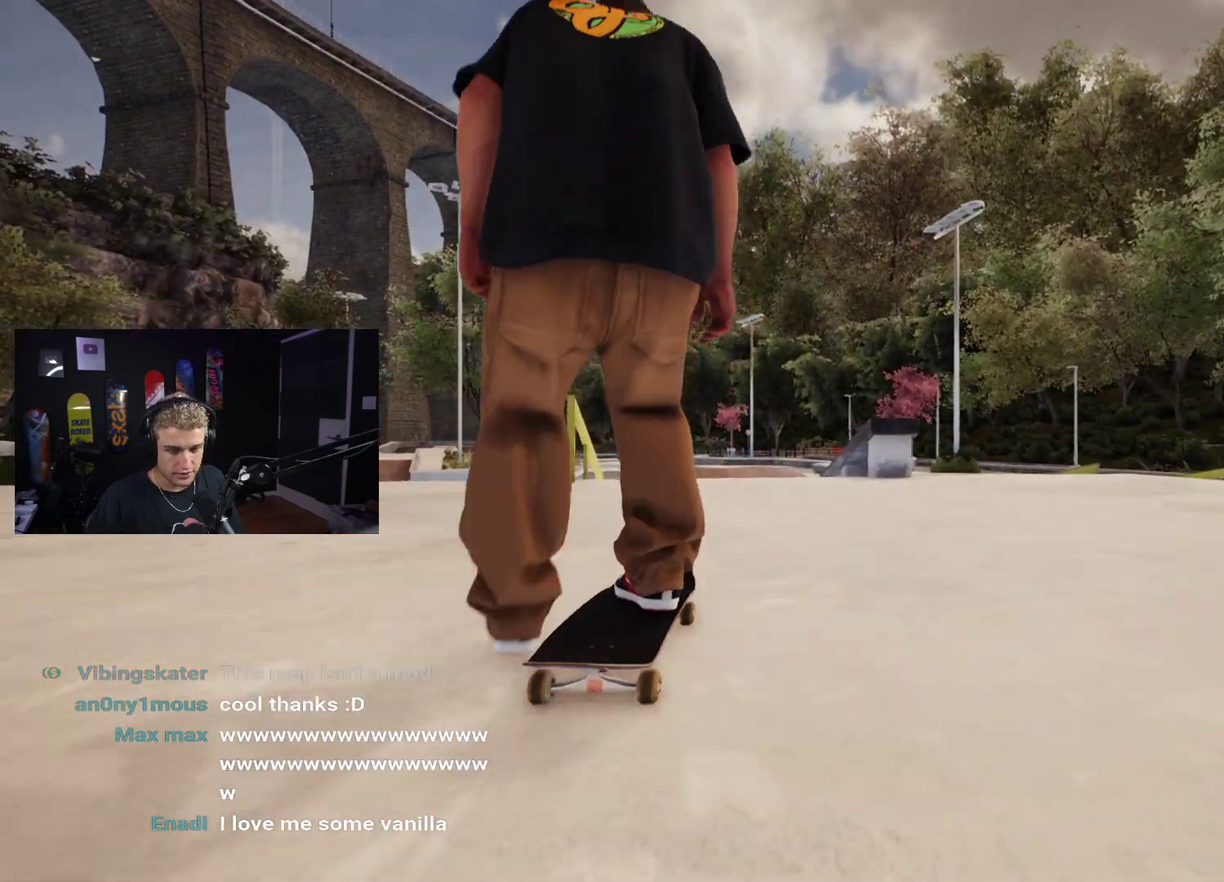
{"buttons": [], "left_stick": "center", "right_stick": "center", "events": [[33, "R2", "up"], [250, "R2", "down"], [350, "R2", "up"]]}
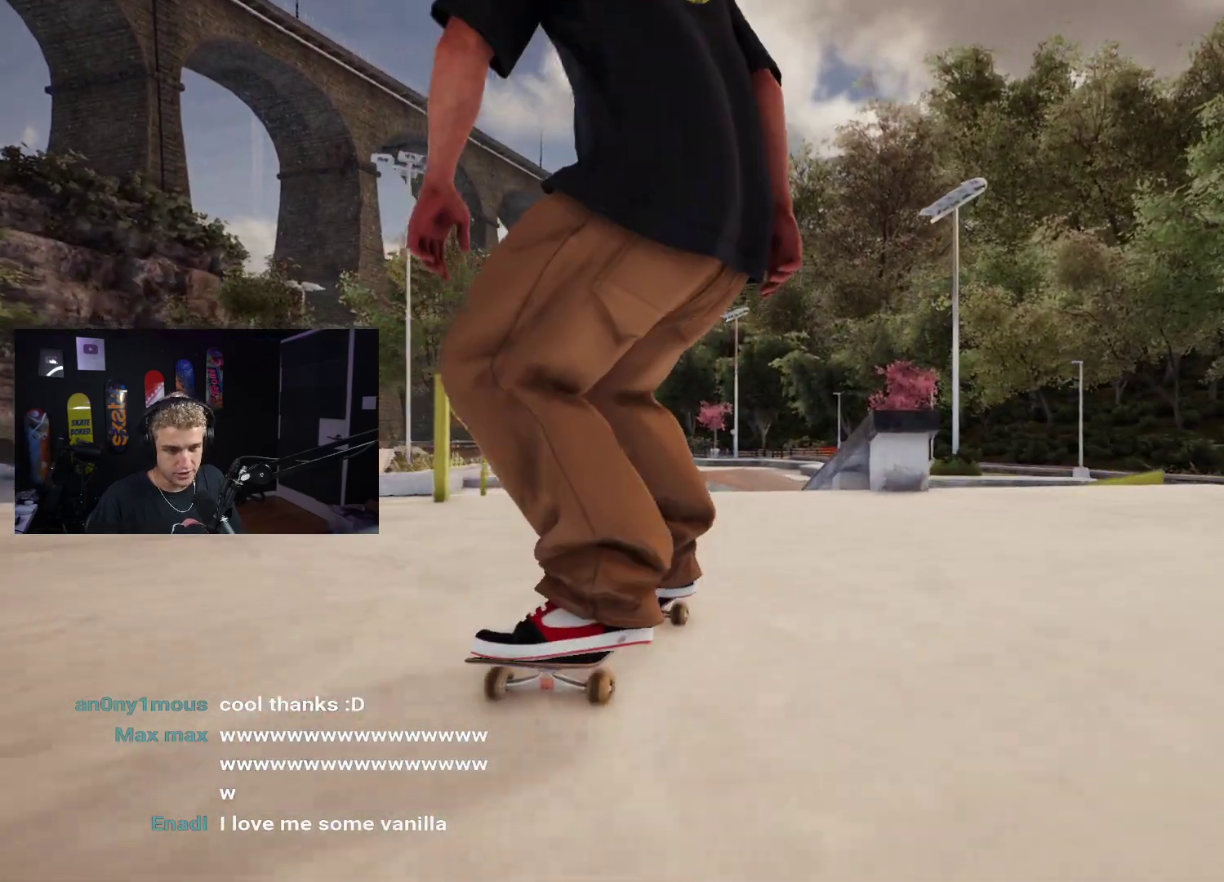
{"buttons": [], "left_stick": "down", "right_stick": "center", "events": [[283, "left_stick", "down"]]}